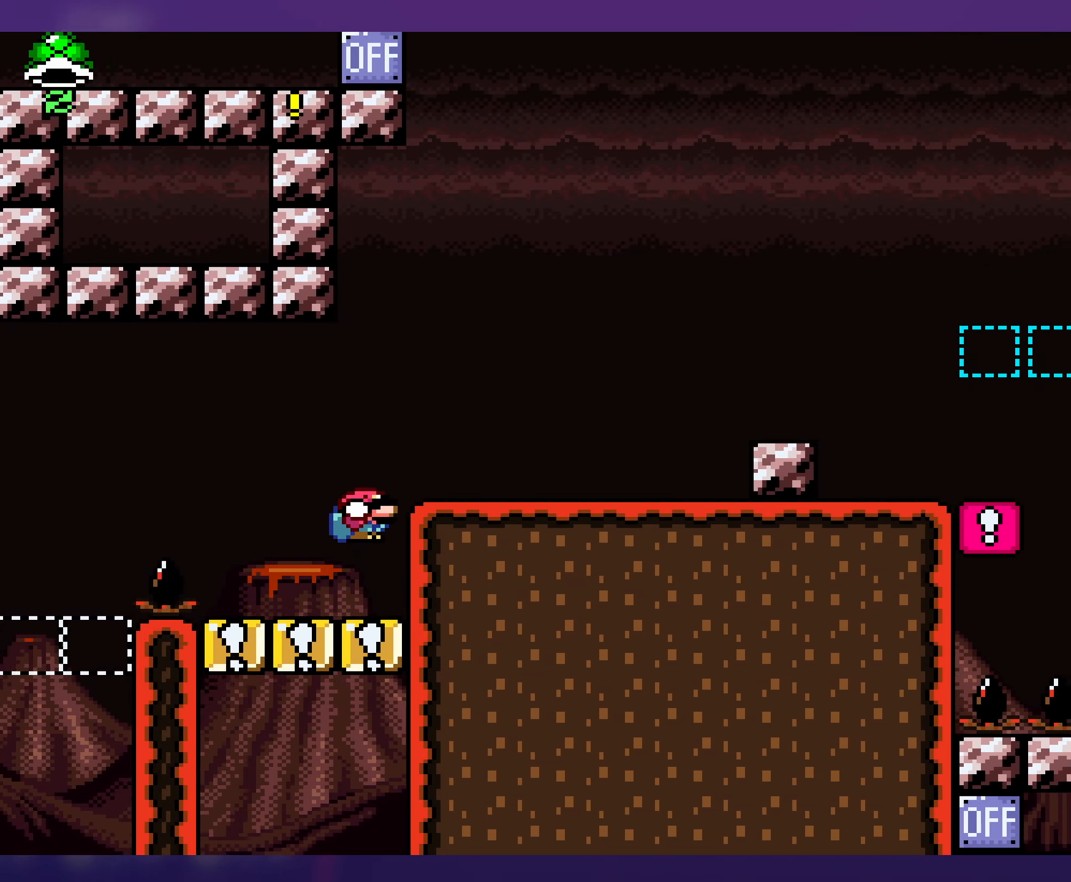
Gameplay with a controller (Nintendo layout); each line is a JSON object with the inputs held at the frame after it. "events" lists button and stick changes between this image and that frame as [ms after this image, input, new state], when the widget could be followed in between. Not read: L3 R3.
{"buttons": ["Y", "DPAD_LEFT"], "events": [[17, "DPAD_DOWN", "up"], [150, "B", "up"], [350, "DPAD_RIGHT", "up"], [383, "DPAD_LEFT", "down"]]}
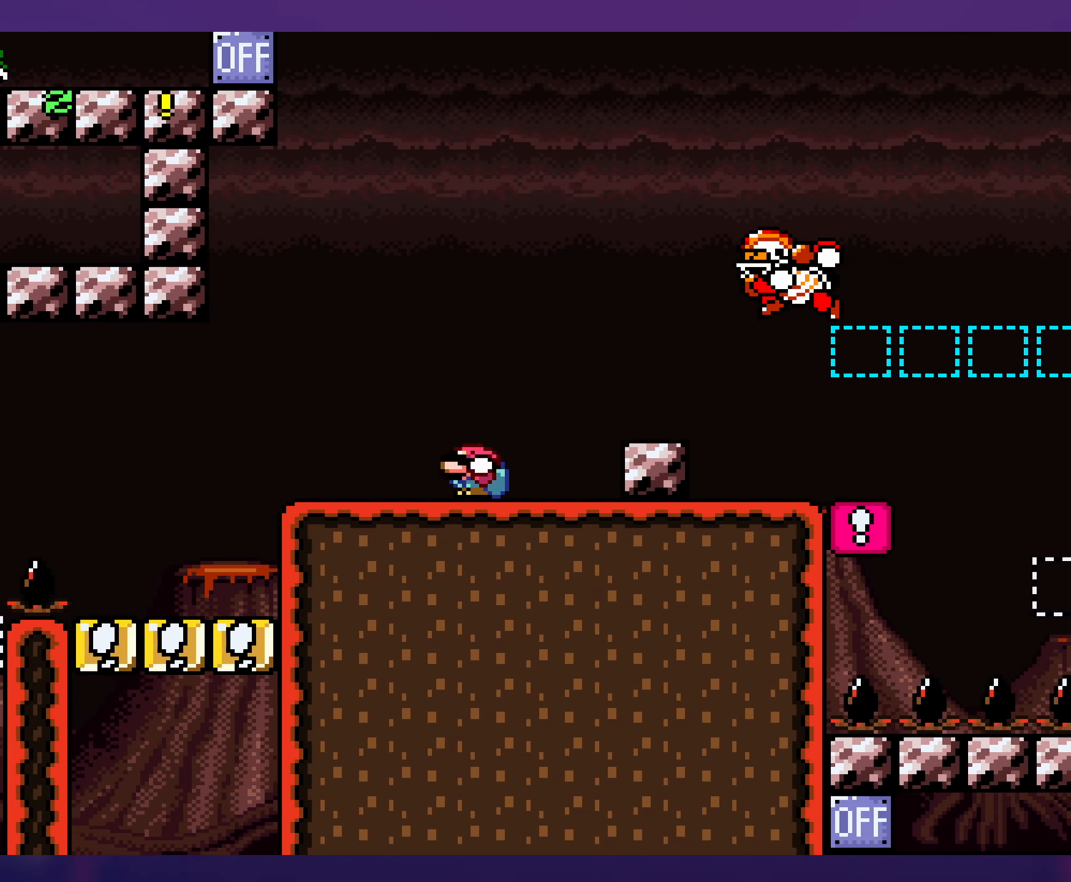
{"buttons": ["Y", "DPAD_RIGHT"], "events": [[200, "DPAD_LEFT", "up"], [350, "DPAD_RIGHT", "down"]]}
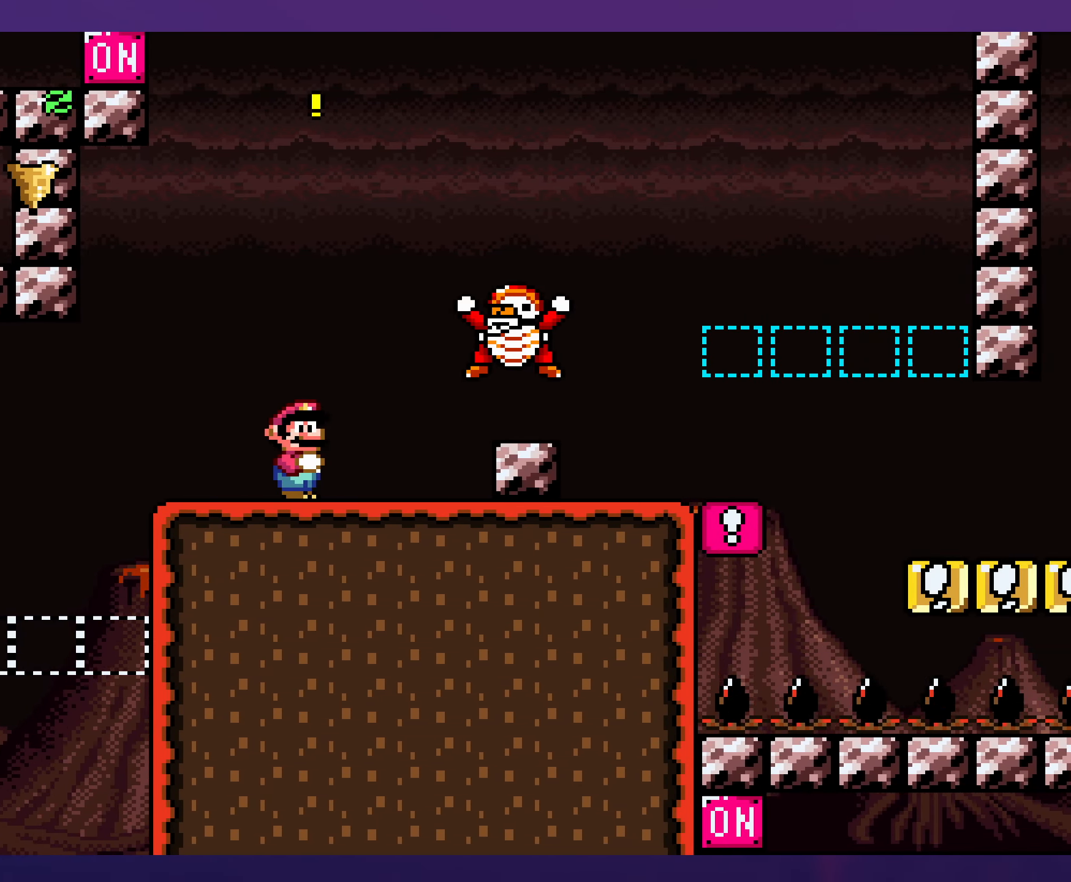
{"buttons": ["Y", "DPAD_RIGHT"], "events": [[250, "DPAD_DOWN", "down"], [300, "B", "down"], [383, "B", "up"], [400, "DPAD_DOWN", "up"]]}
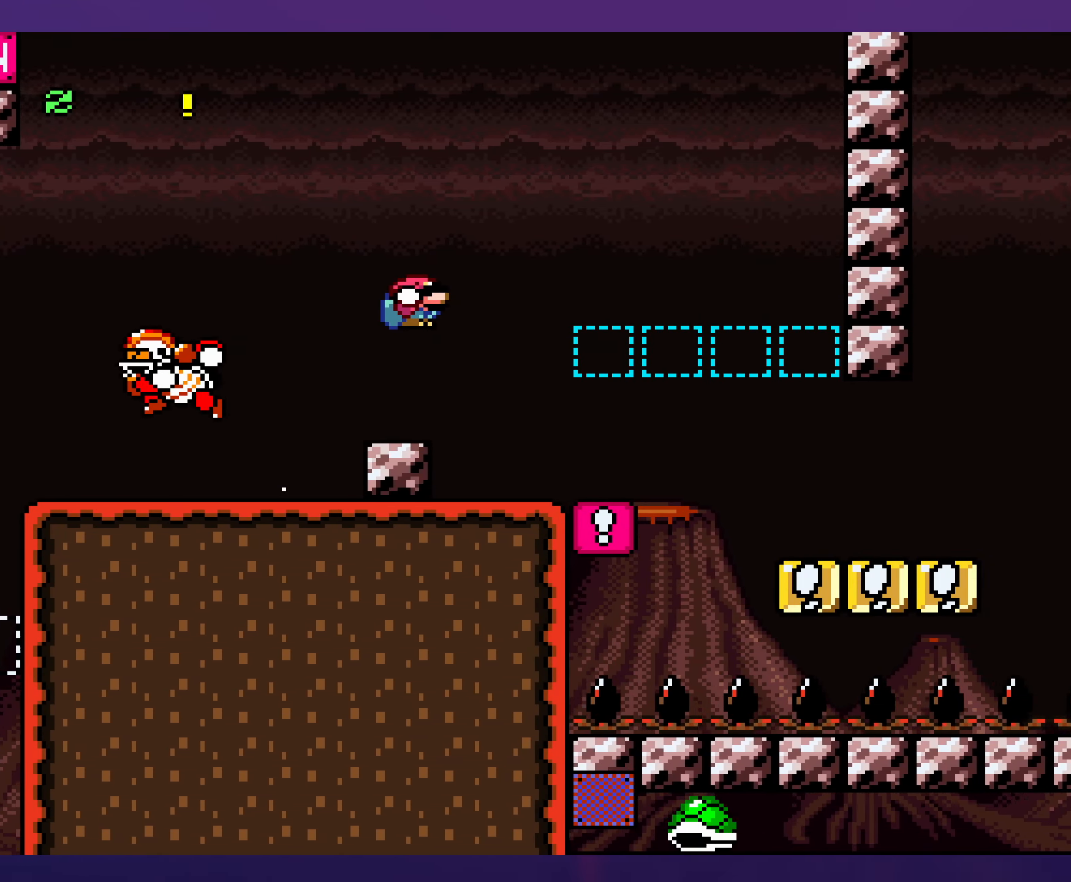
{"buttons": ["Y"], "events": [[50, "B", "down"], [167, "B", "up"], [183, "DPAD_RIGHT", "up"], [183, "DPAD_UP", "down"], [200, "DPAD_UP", "up"], [217, "DPAD_LEFT", "down"], [333, "DPAD_LEFT", "up"]]}
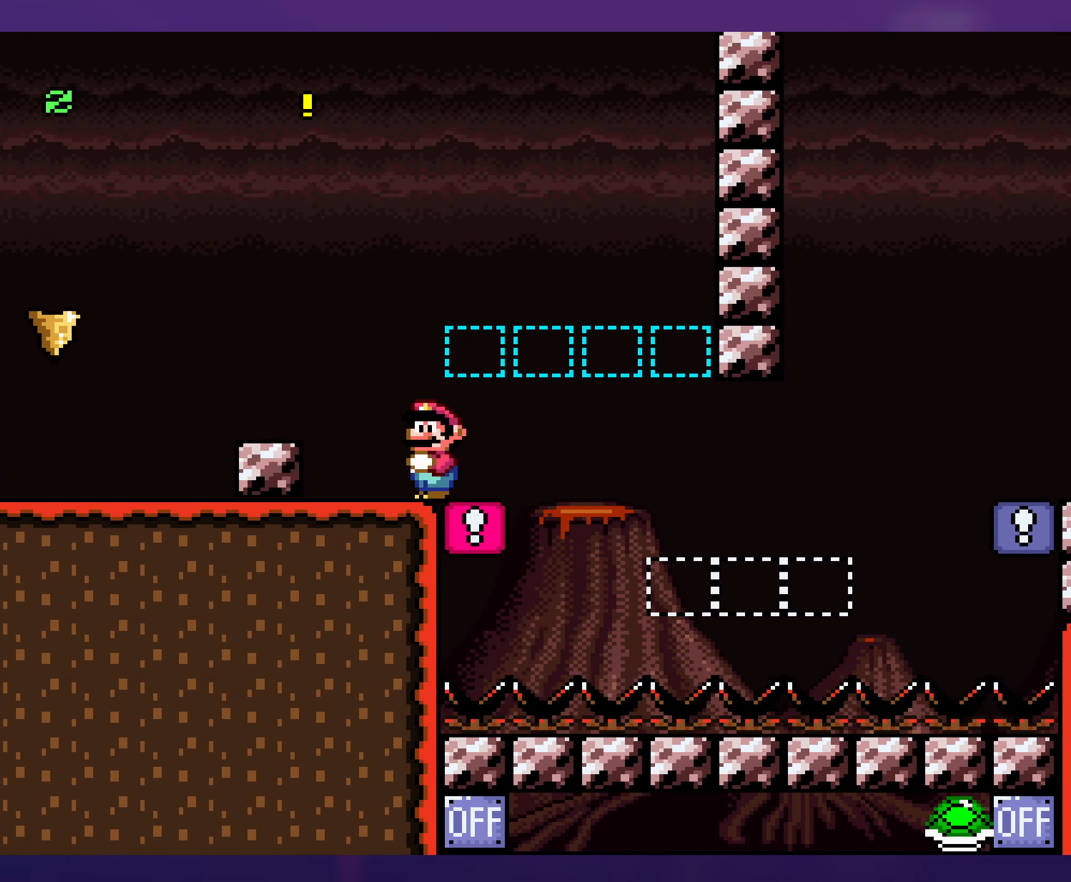
{"buttons": ["Y"], "events": []}
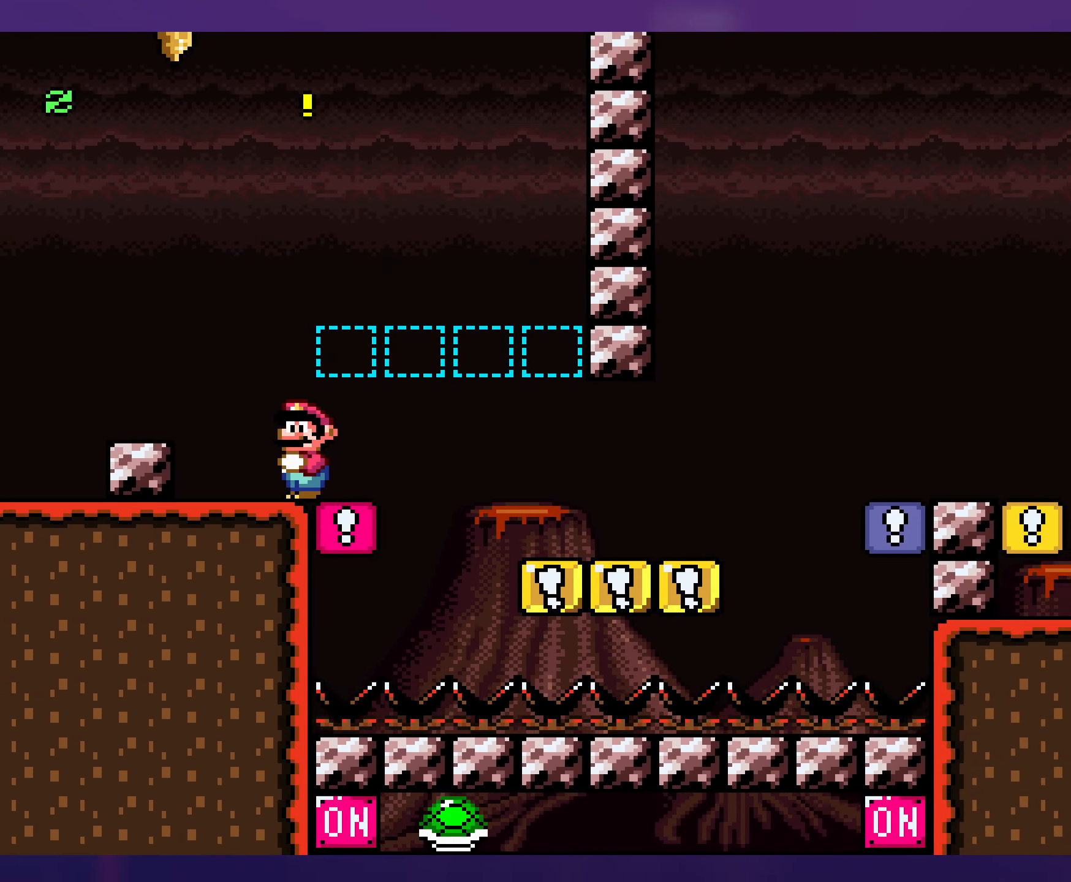
{"buttons": ["Y", "DPAD_RIGHT"], "events": [[167, "DPAD_RIGHT", "down"], [300, "DPAD_DOWN", "down"], [317, "B", "down"], [400, "B", "up"], [500, "DPAD_DOWN", "up"]]}
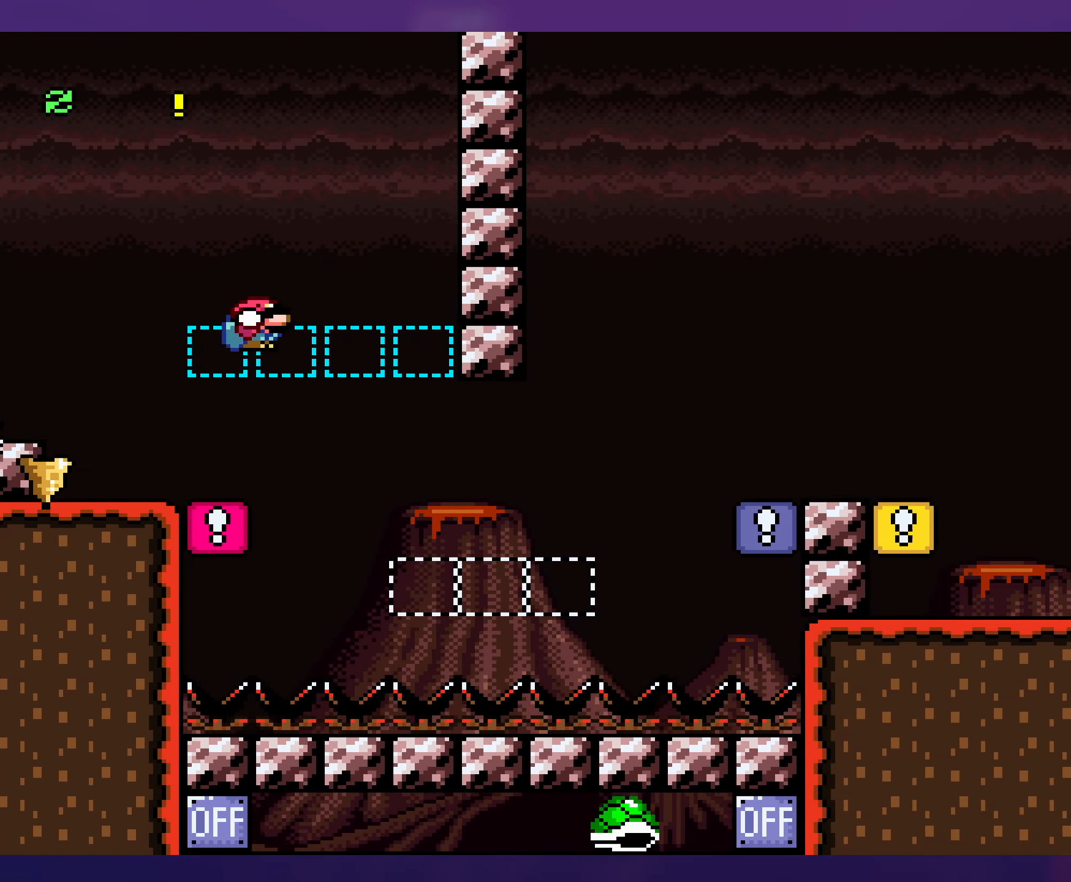
{"buttons": ["B", "Y", "DPAD_DOWN", "DPAD_RIGHT"], "events": [[150, "DPAD_DOWN", "down"], [467, "B", "down"]]}
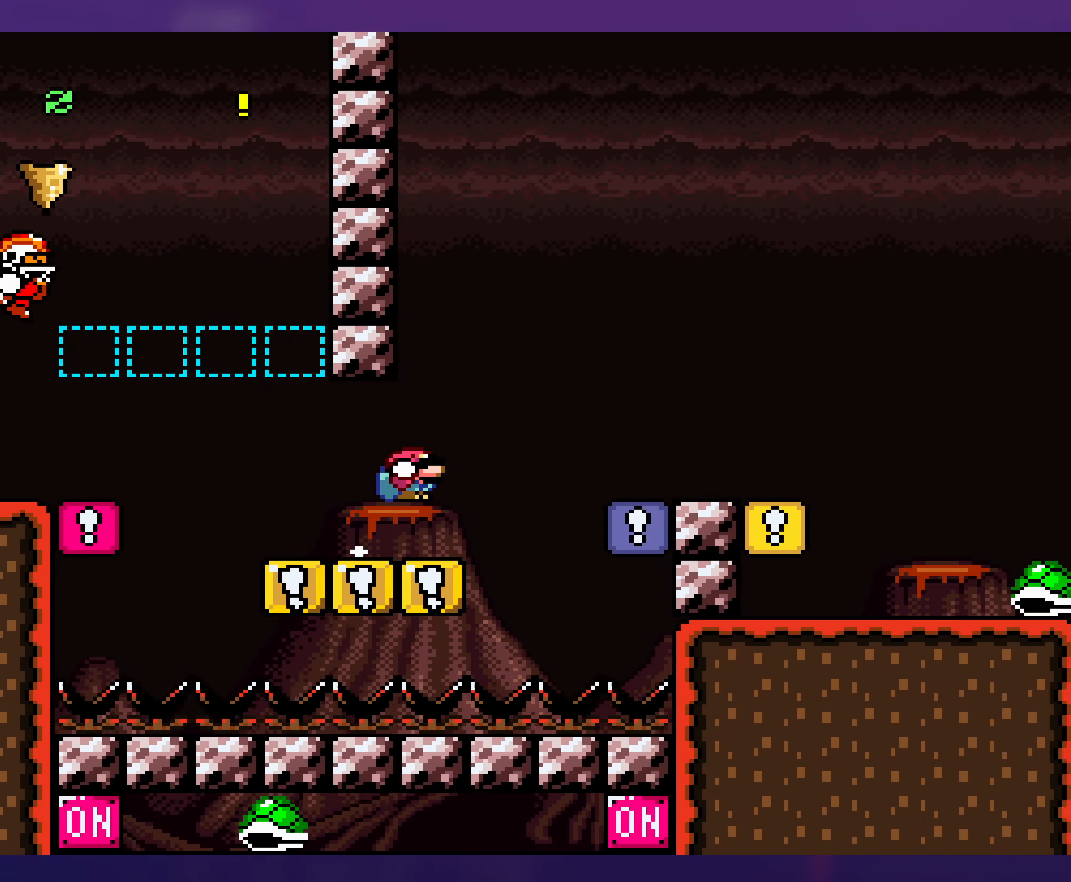
{"buttons": ["B", "Y", "DPAD_RIGHT"], "events": [[150, "DPAD_DOWN", "up"]]}
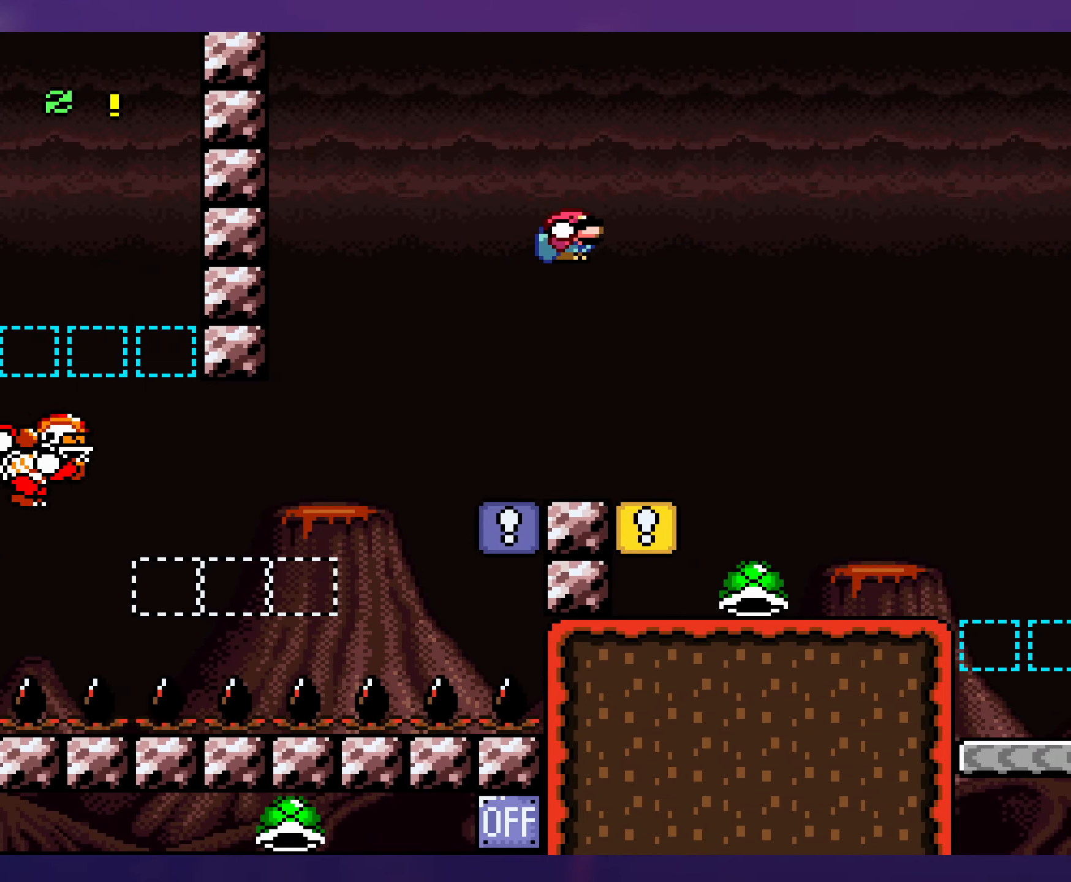
{"buttons": ["Y", "DPAD_LEFT"], "events": [[300, "DPAD_LEFT", "down"], [300, "DPAD_RIGHT", "up"], [317, "B", "up"]]}
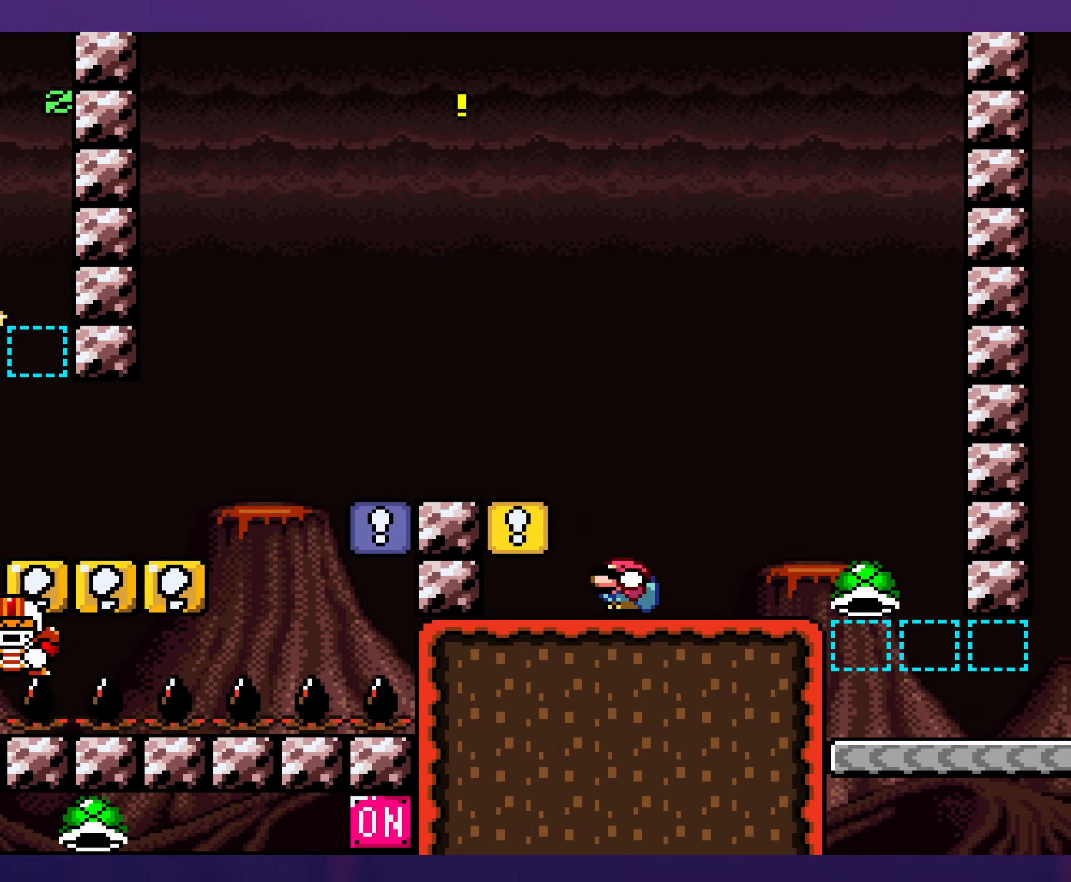
{"buttons": ["Y", "DPAD_LEFT"], "events": [[67, "B", "down"], [100, "DPAD_LEFT", "up"], [117, "DPAD_RIGHT", "down"], [217, "B", "up"], [350, "DPAD_RIGHT", "up"], [367, "DPAD_LEFT", "down"]]}
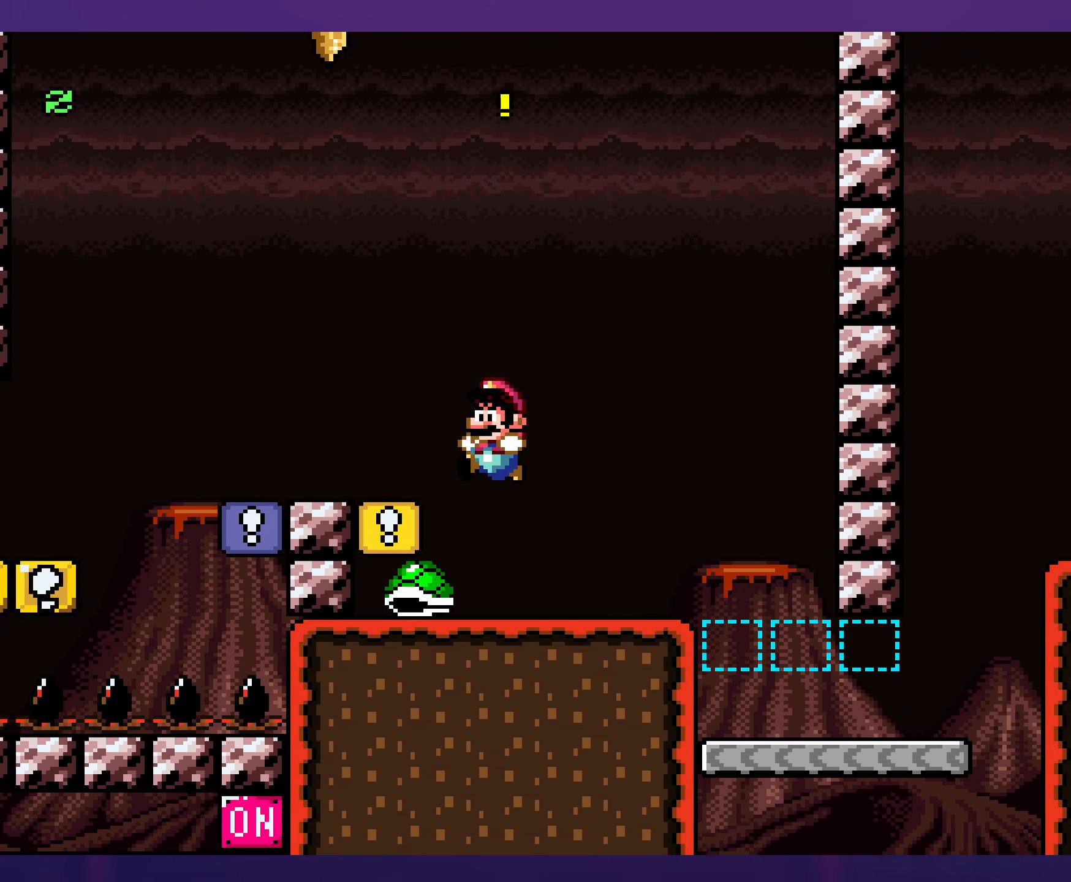
{"buttons": ["Y"], "events": [[67, "DPAD_LEFT", "up"], [284, "DPAD_RIGHT", "down"], [484, "DPAD_RIGHT", "up"]]}
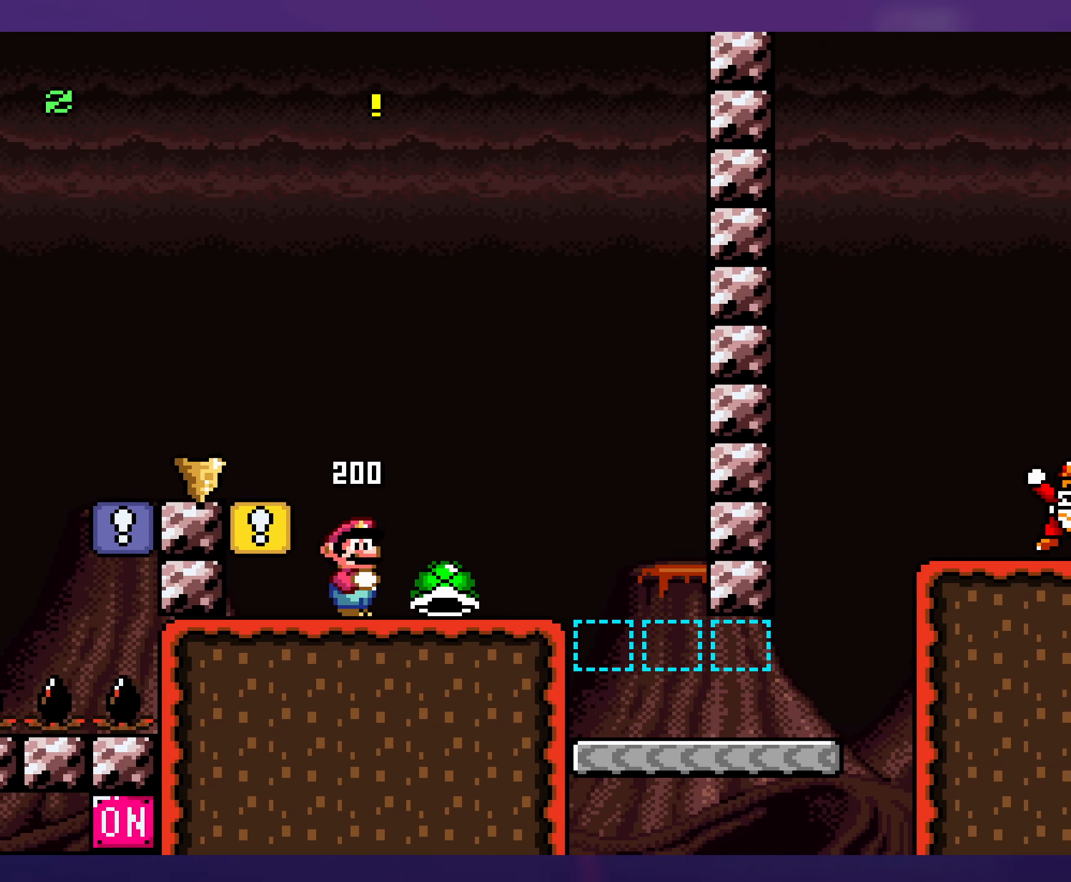
{"buttons": ["Y", "DPAD_RIGHT"], "events": [[34, "DPAD_LEFT", "down"], [84, "DPAD_LEFT", "up"], [417, "DPAD_RIGHT", "down"]]}
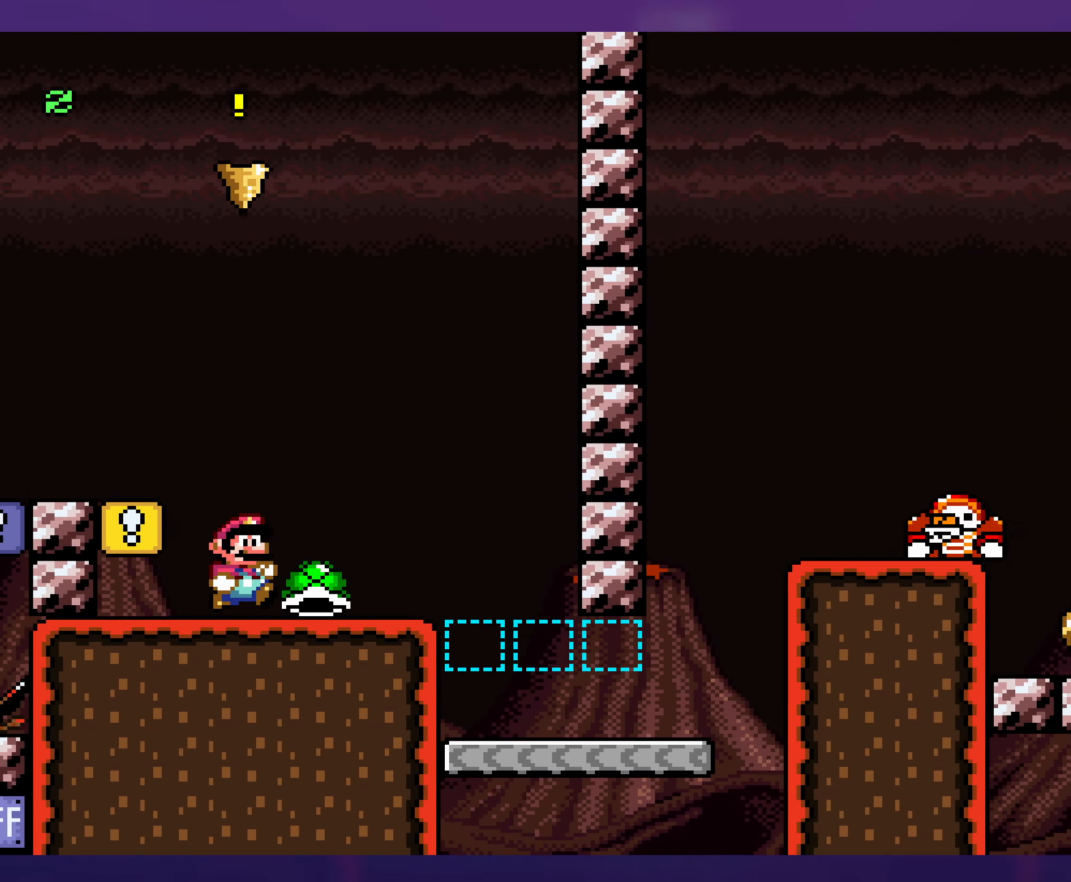
{"buttons": ["B", "Y"], "events": [[117, "DPAD_RIGHT", "up"], [134, "DPAD_LEFT", "down"], [167, "B", "down"], [200, "DPAD_LEFT", "up"], [250, "Y", "up"], [334, "DPAD_RIGHT", "down"], [367, "Y", "down"], [417, "DPAD_RIGHT", "up"]]}
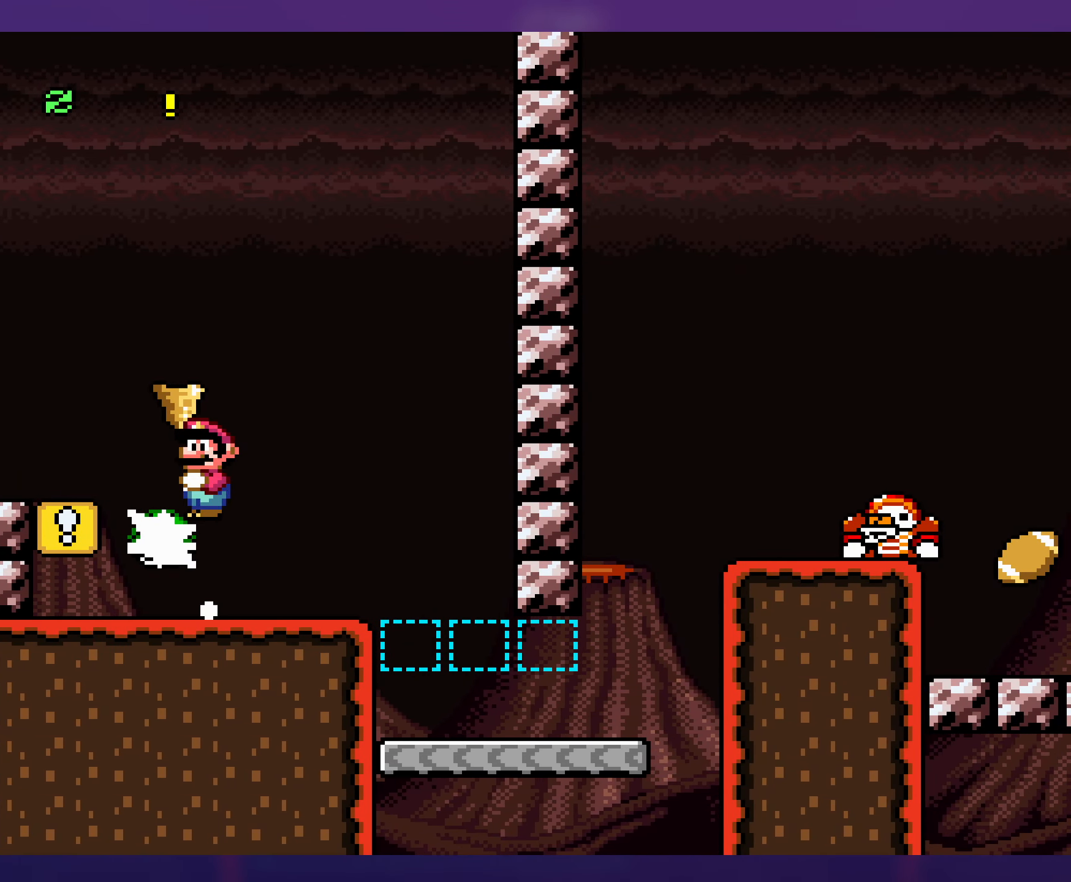
{"buttons": ["B", "Y"], "events": []}
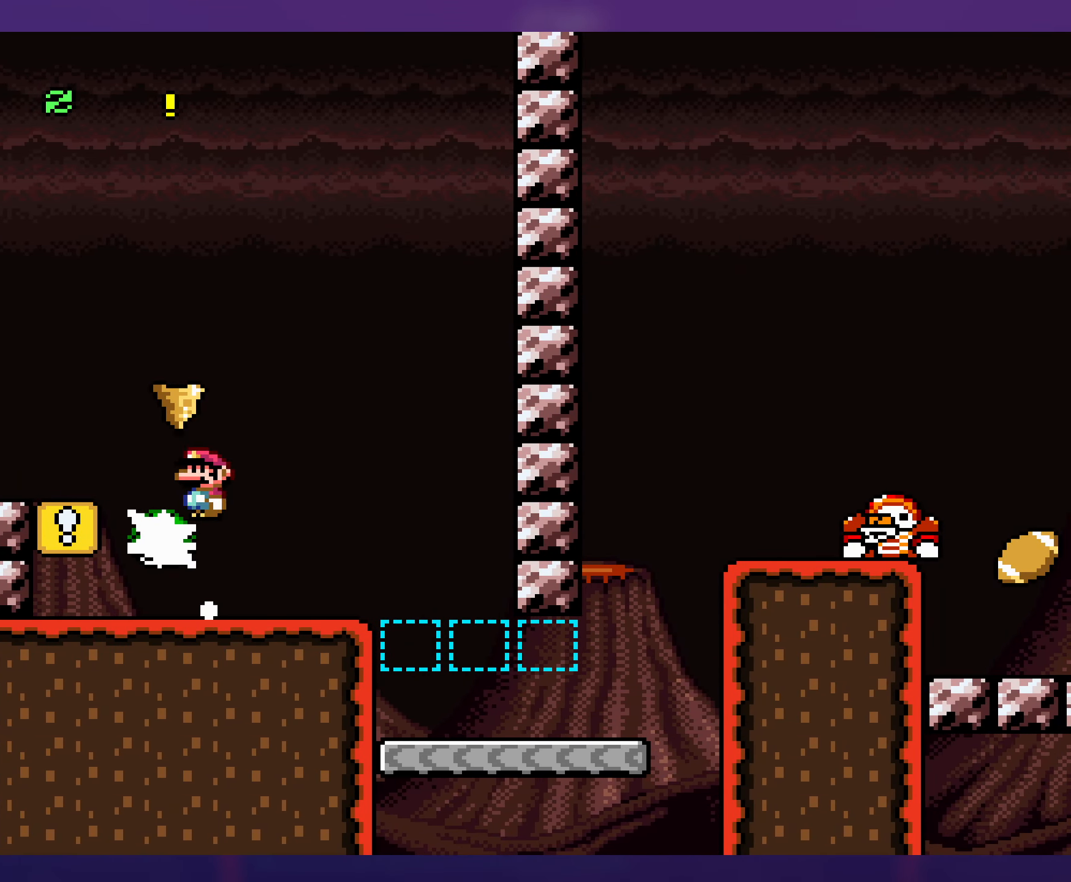
{"buttons": ["Y", "DPAD_LEFT"], "events": [[134, "DPAD_LEFT", "down"], [267, "B", "up"]]}
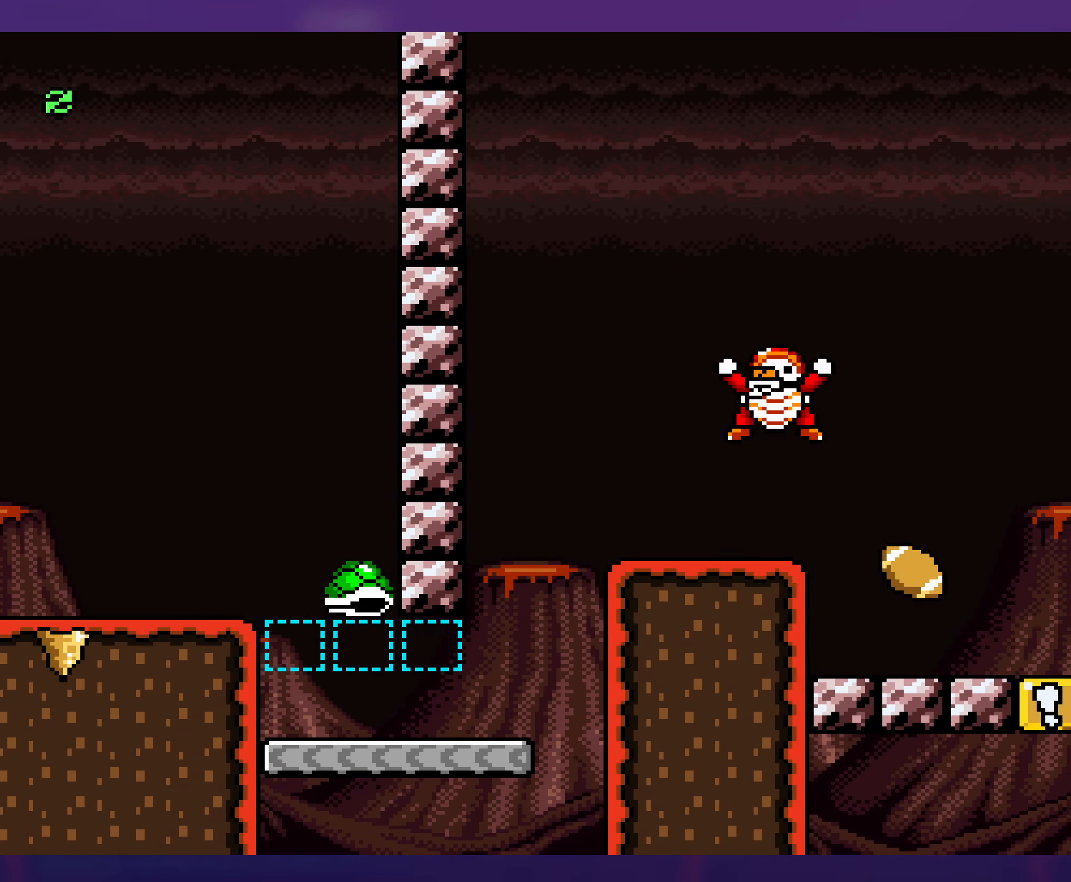
{"buttons": ["Y", "DPAD_RIGHT"], "events": [[384, "DPAD_LEFT", "up"], [484, "DPAD_RIGHT", "down"]]}
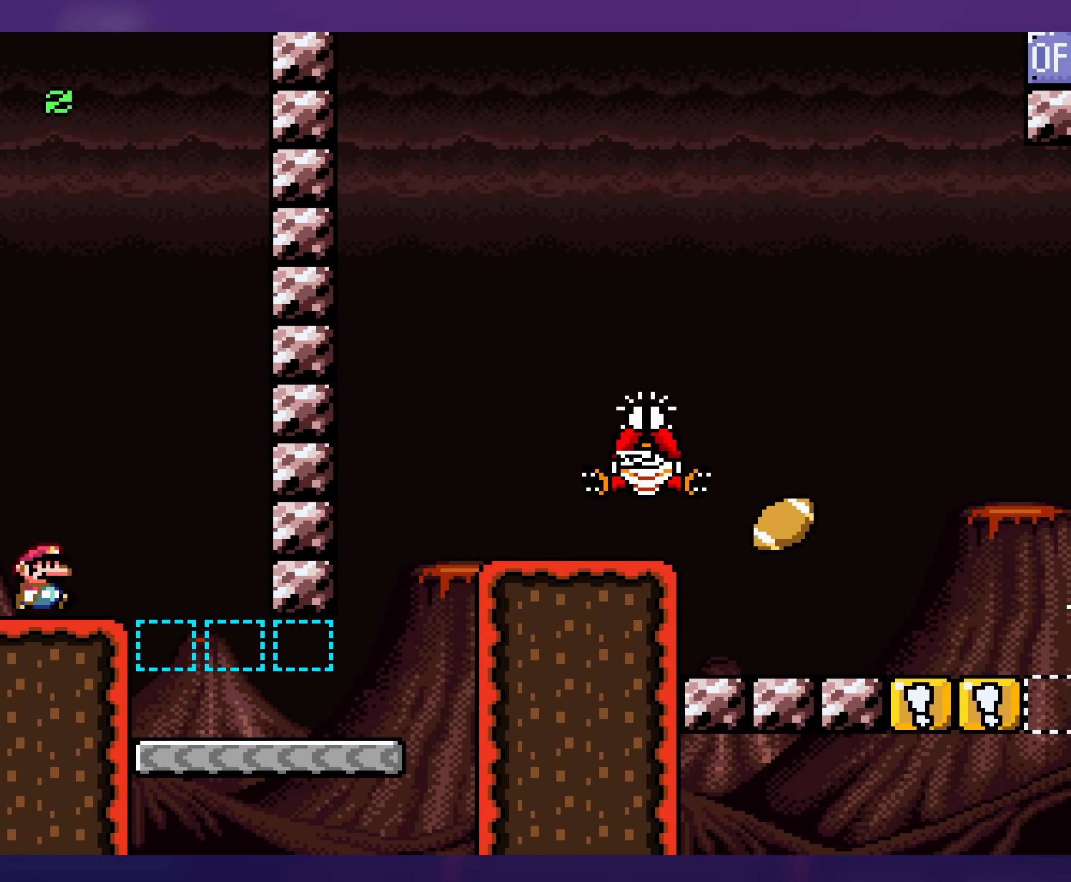
{"buttons": ["Y", "DPAD_RIGHT"], "events": []}
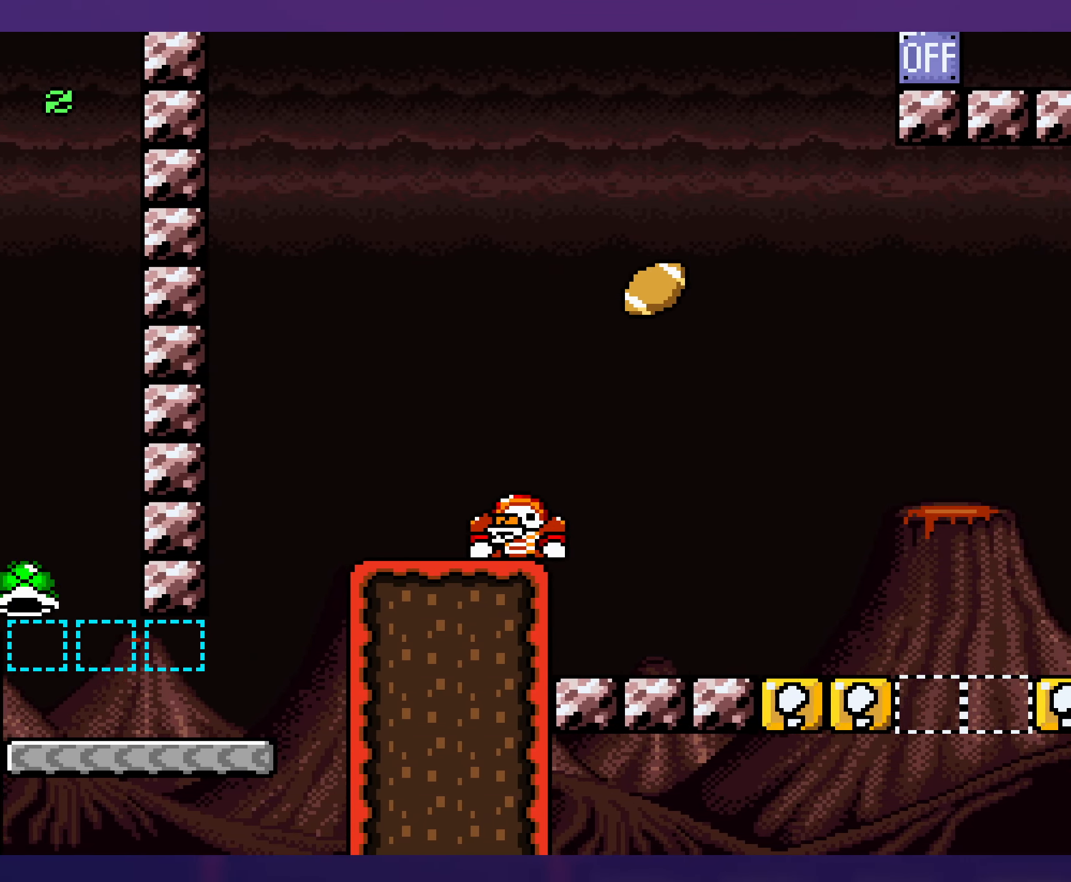
{"buttons": ["Y", "DPAD_RIGHT"], "events": [[100, "B", "down"], [183, "DPAD_RIGHT", "up"], [200, "DPAD_LEFT", "down"], [250, "DPAD_LEFT", "up"], [266, "DPAD_RIGHT", "down"], [483, "B", "up"]]}
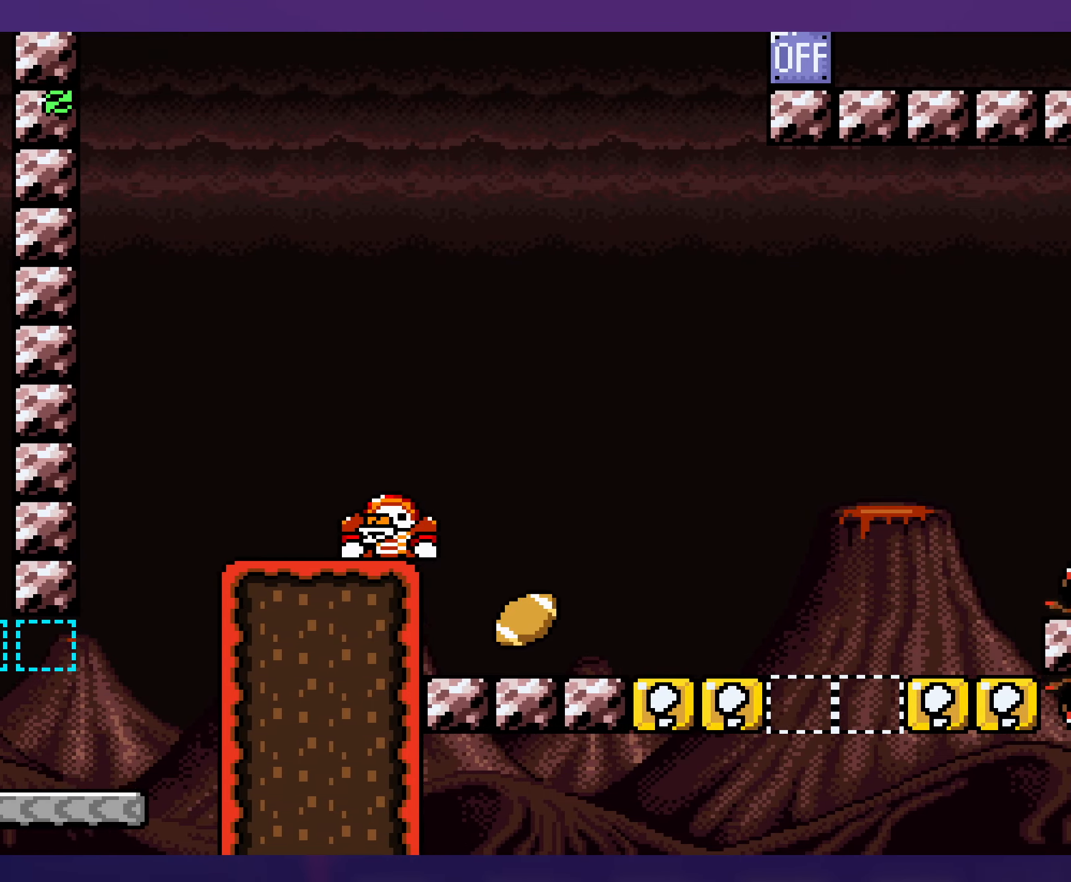
{"buttons": ["B", "Y", "DPAD_RIGHT"], "events": [[66, "B", "down"], [83, "DPAD_RIGHT", "up"], [133, "DPAD_LEFT", "down"], [283, "DPAD_LEFT", "up"], [300, "DPAD_RIGHT", "down"]]}
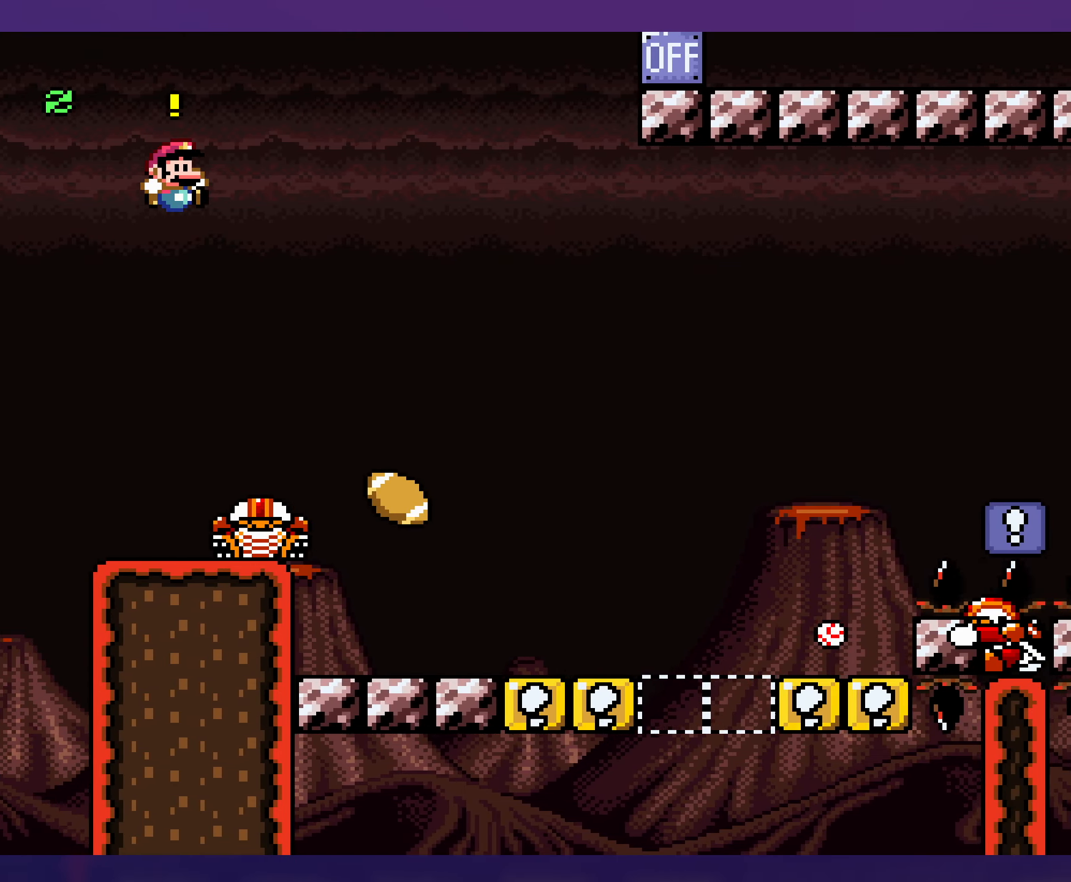
{"buttons": ["Y", "DPAD_LEFT"], "events": [[200, "B", "up"], [466, "DPAD_RIGHT", "up"], [483, "DPAD_LEFT", "down"]]}
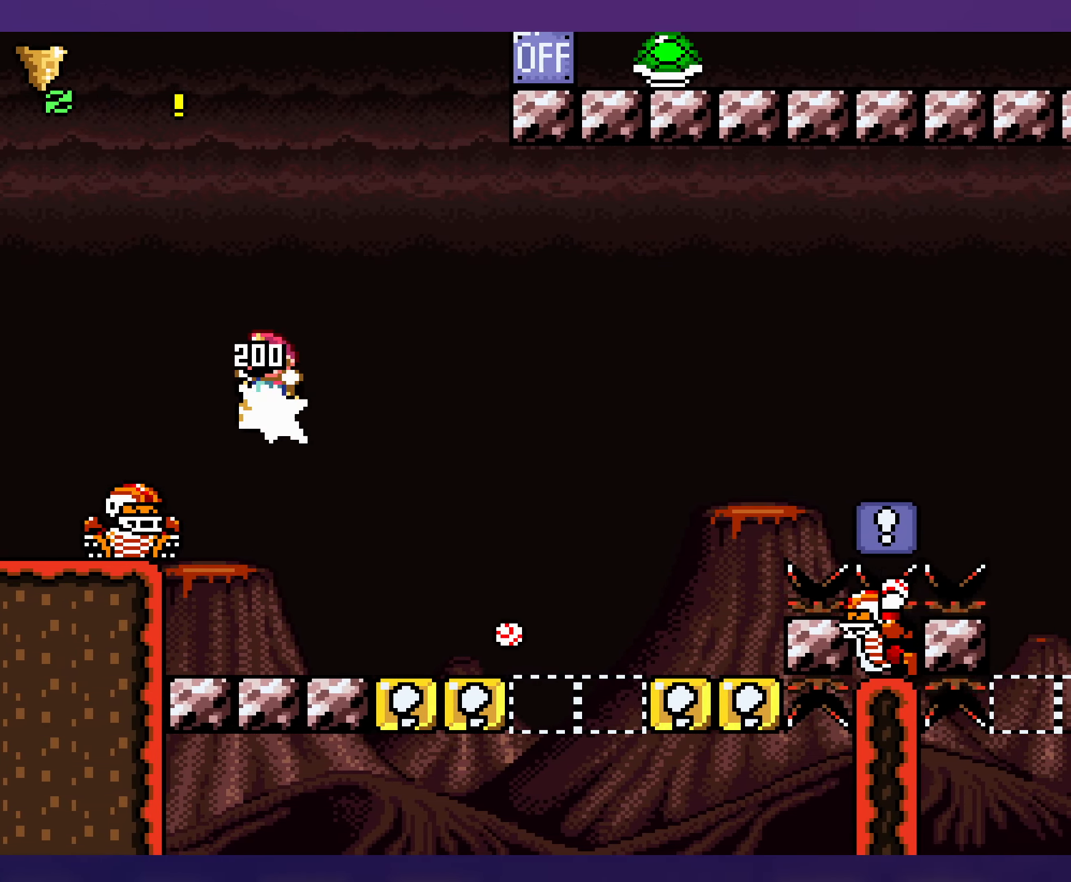
{"buttons": ["Y", "DPAD_LEFT"], "events": [[50, "B", "down"], [100, "DPAD_LEFT", "up"], [116, "DPAD_RIGHT", "down"], [316, "B", "up"], [400, "DPAD_RIGHT", "up"], [450, "DPAD_LEFT", "down"]]}
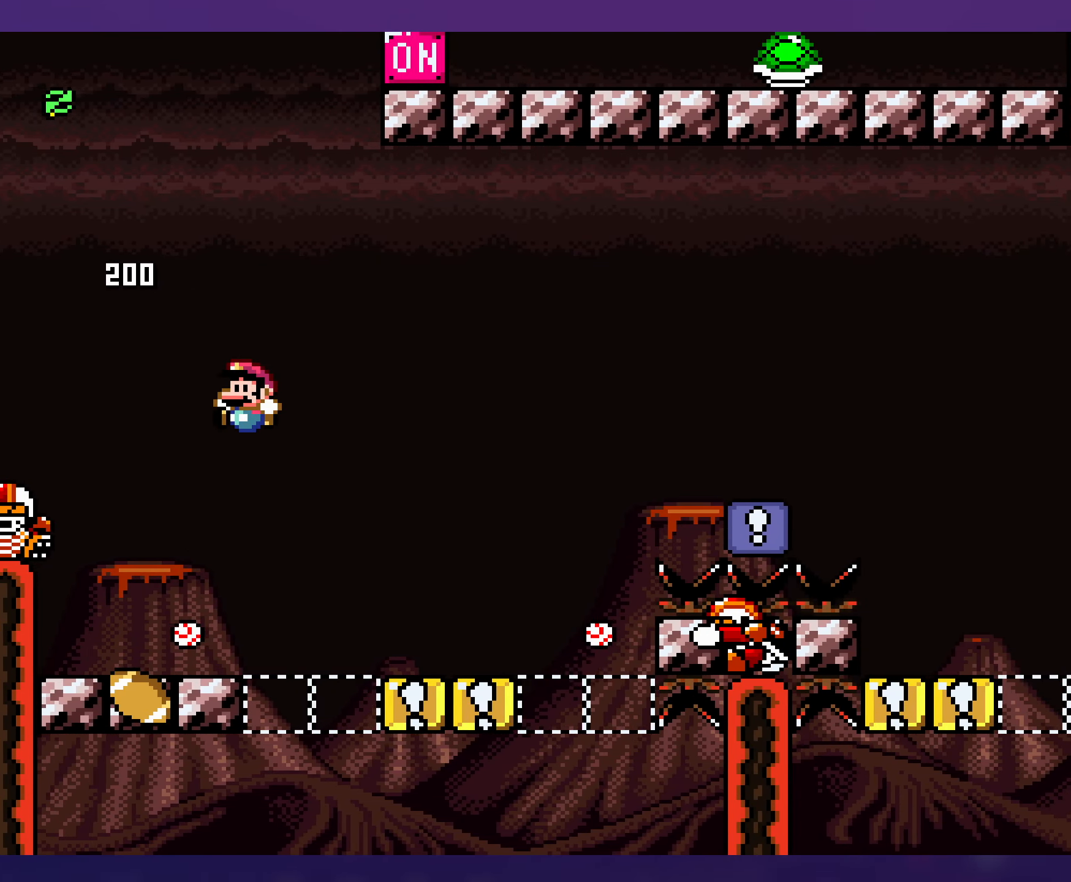
{"buttons": ["B", "Y", "DPAD_RIGHT"], "events": [[166, "DPAD_LEFT", "up"], [283, "DPAD_RIGHT", "down"], [333, "B", "down"]]}
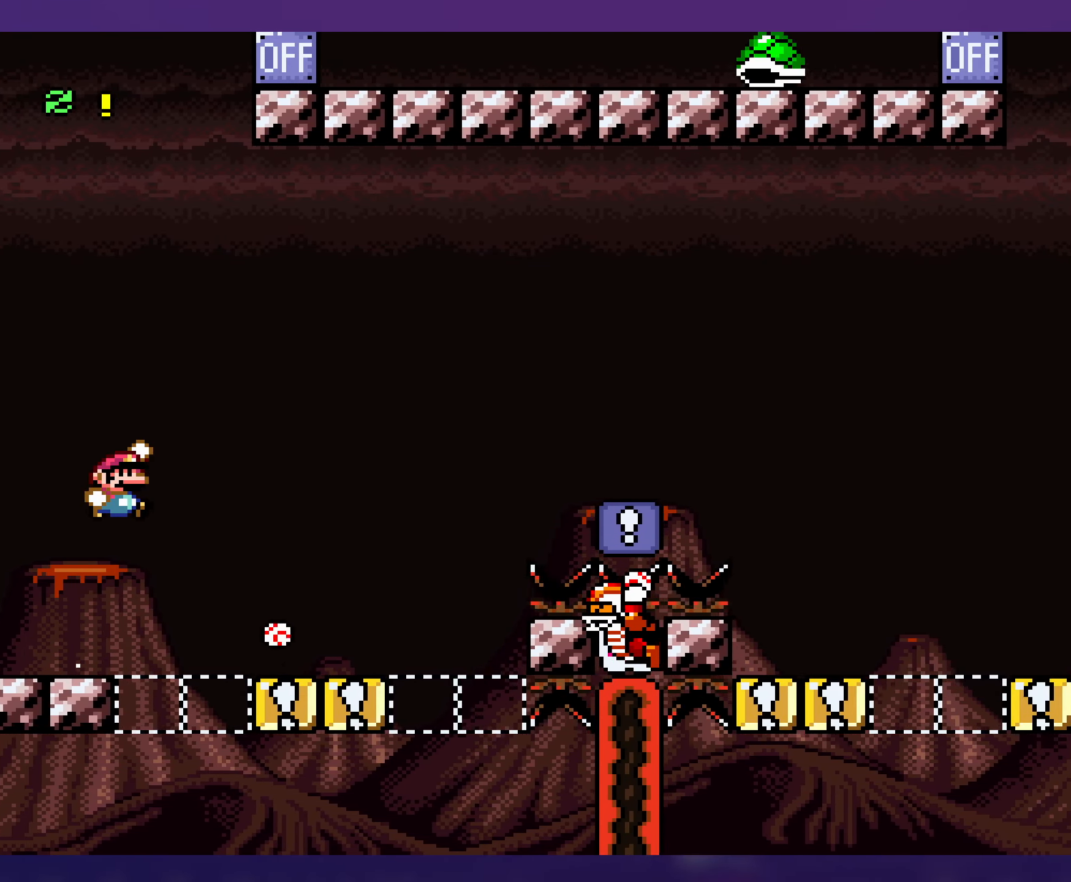
{"buttons": ["Y"], "events": [[133, "B", "up"], [183, "DPAD_RIGHT", "up"], [216, "DPAD_LEFT", "down"], [416, "DPAD_LEFT", "up"]]}
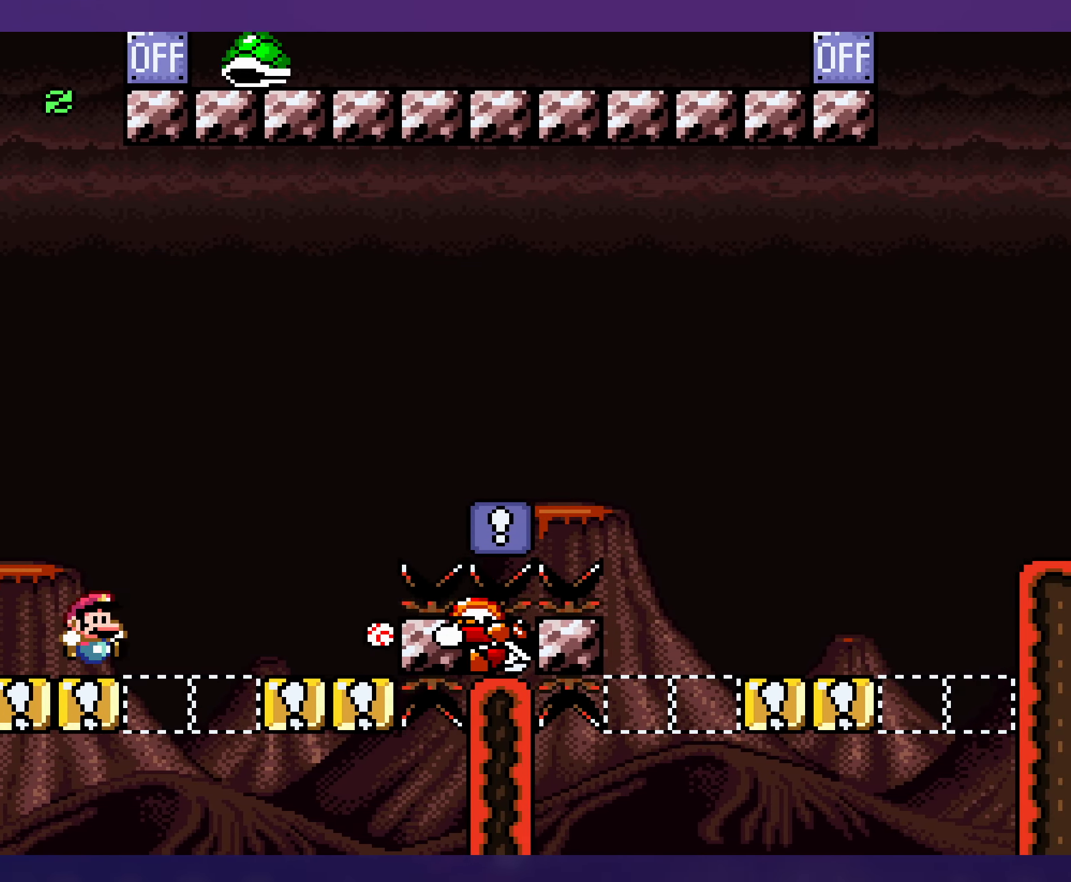
{"buttons": ["Y", "DPAD_LEFT"], "events": [[16, "DPAD_RIGHT", "down"], [66, "B", "down"], [183, "B", "up"], [383, "DPAD_RIGHT", "up"], [383, "DPAD_UP", "down"], [400, "DPAD_LEFT", "down"], [400, "DPAD_UP", "up"]]}
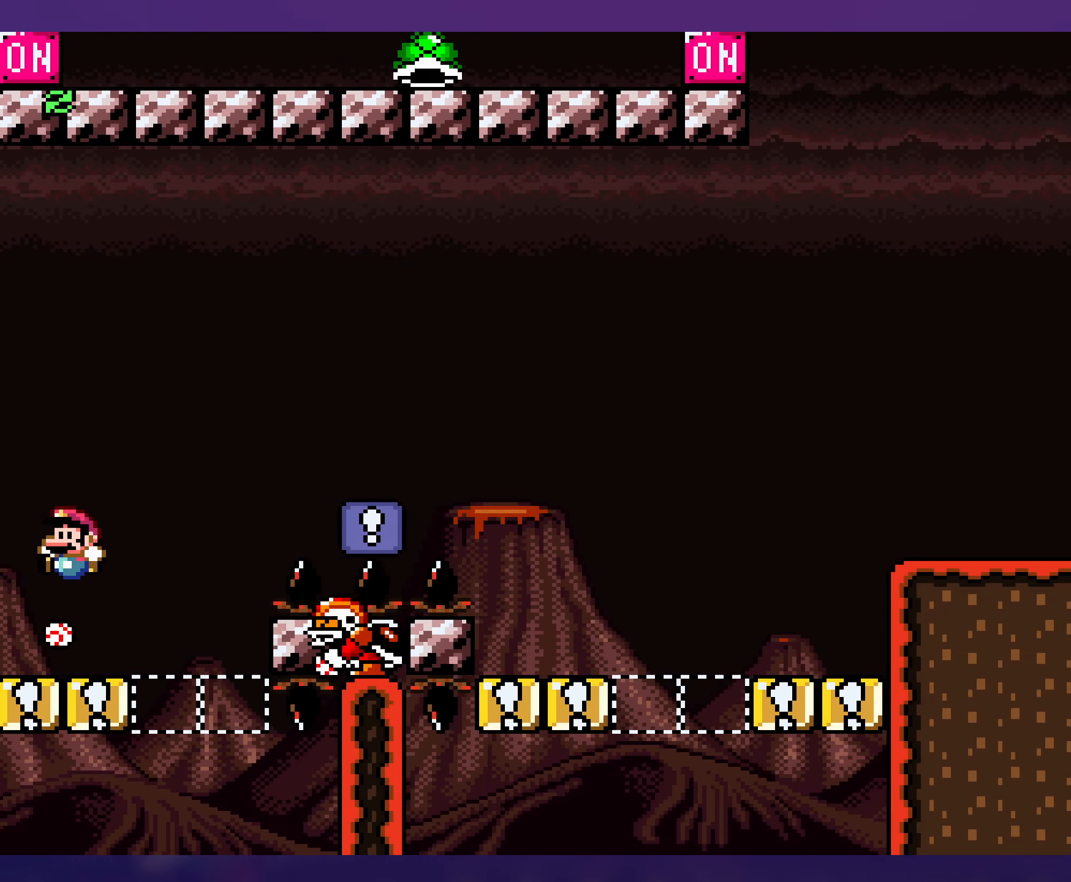
{"buttons": ["Y"], "events": [[50, "DPAD_LEFT", "up"], [50, "DPAD_UP", "down"], [66, "DPAD_RIGHT", "down"], [66, "DPAD_UP", "up"], [183, "B", "down"], [433, "DPAD_RIGHT", "up"], [450, "B", "up"]]}
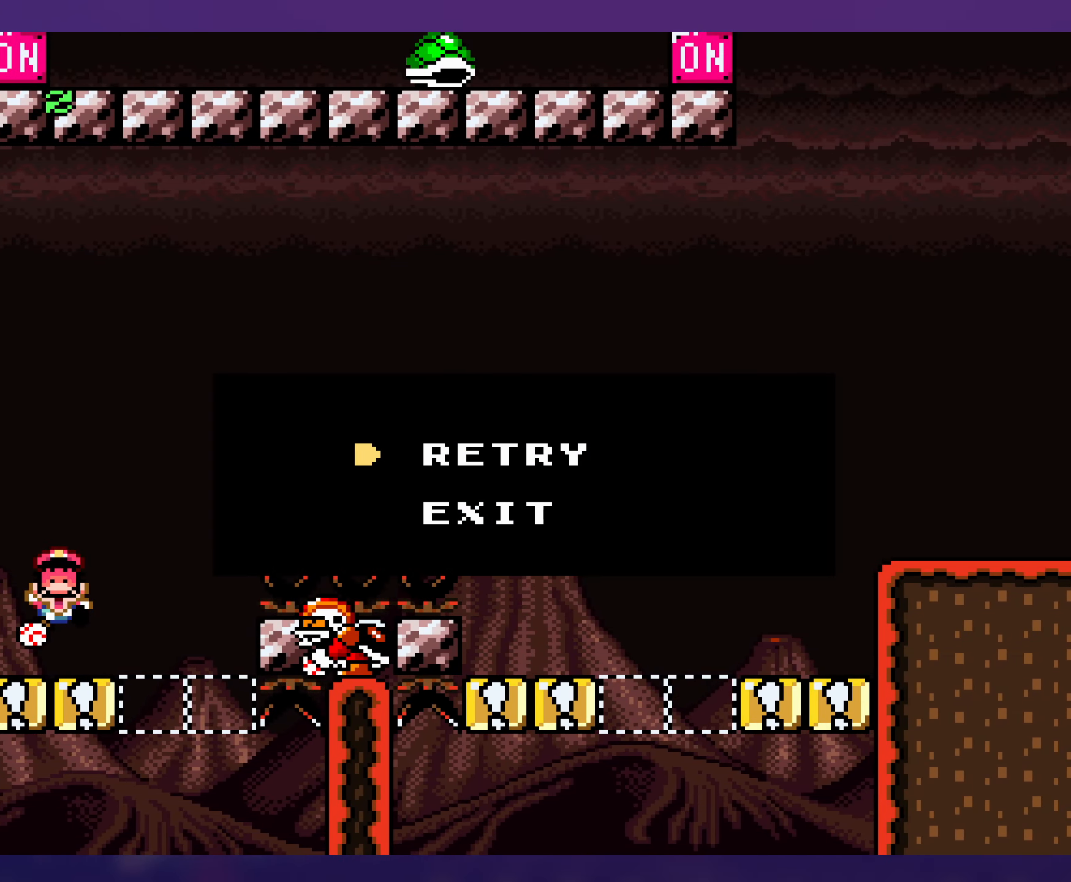
{"buttons": [], "events": [[83, "Y", "up"]]}
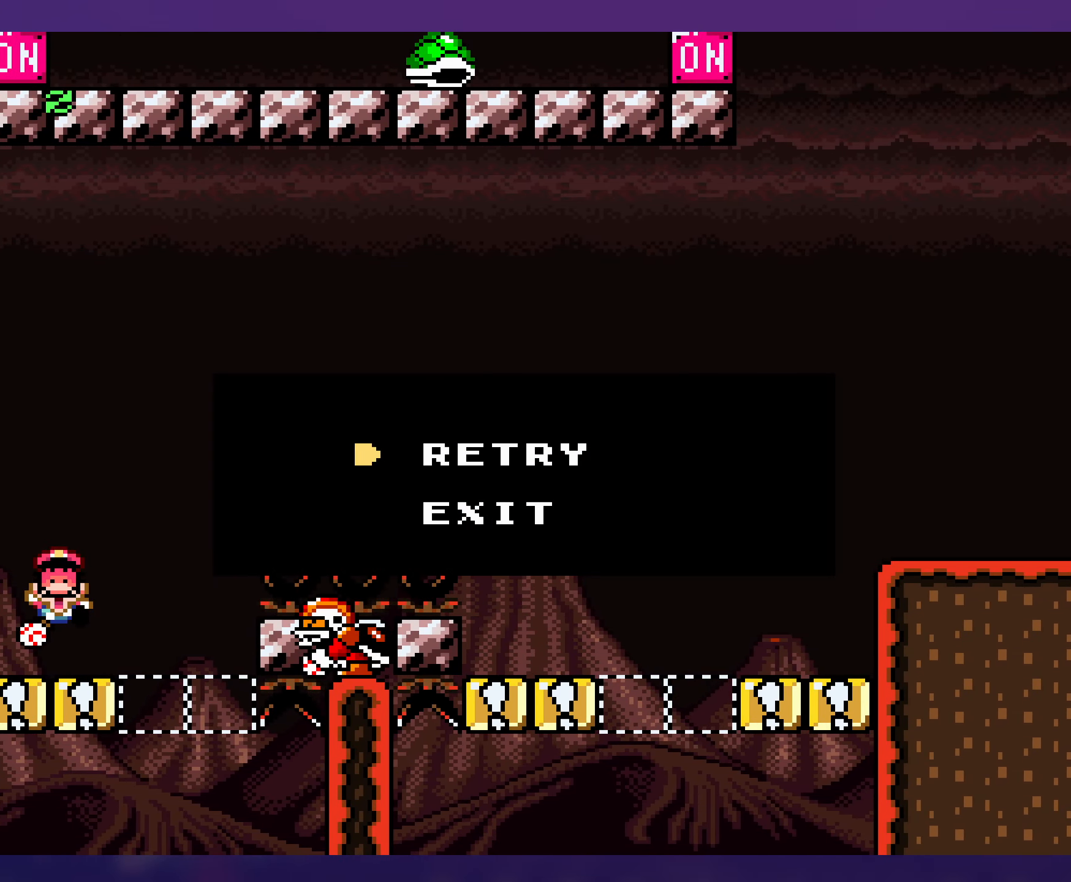
{"buttons": [], "events": [[233, "B", "down"], [483, "B", "up"]]}
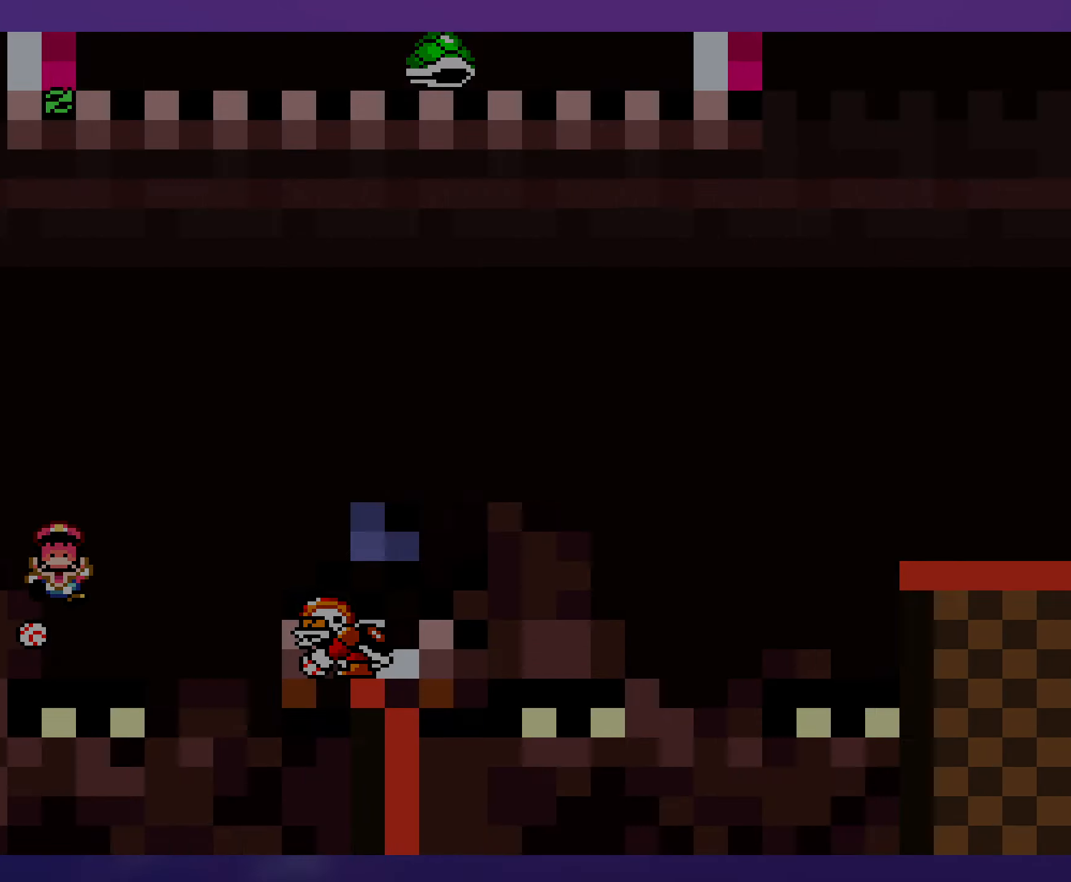
{"buttons": [], "events": [[50, "B", "down"], [100, "B", "up"]]}